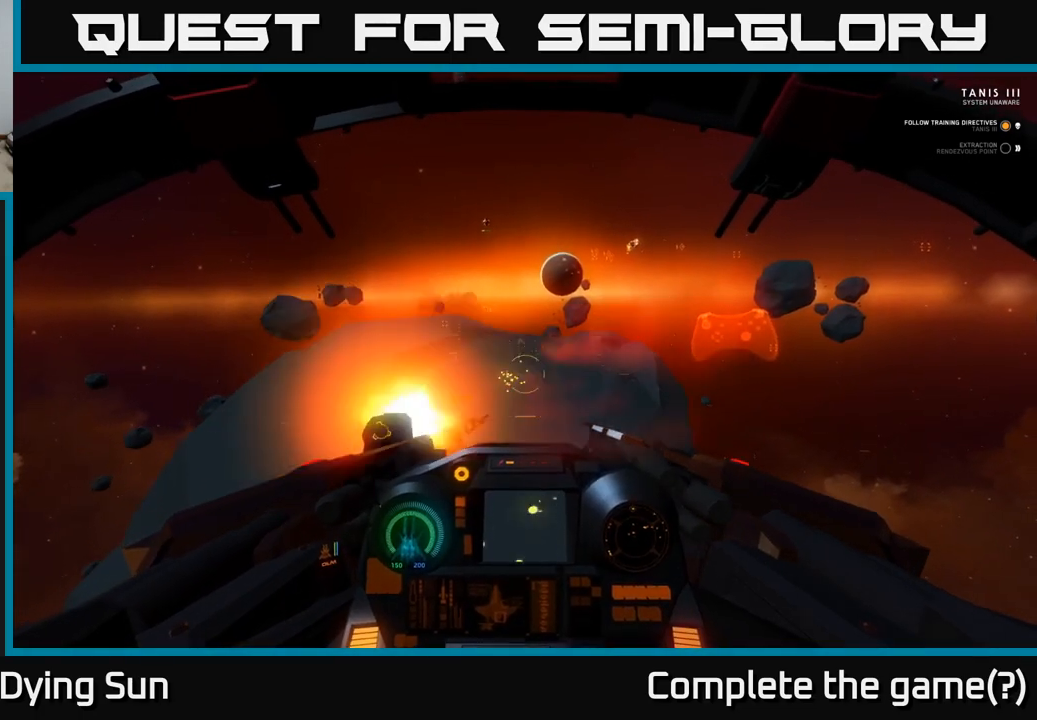
Gameplay with a controller (Xbox layout); each line is a JSON object with the inputs held at the frame after it. "events" lists button and stick changes between this image and that frame as [ms after this image, input, new state], when the widget could be followed in between.
{"buttons": ["L2"], "left_stick": "center", "right_stick": "center", "events": [[17, "R2", "up"], [100, "right_stick", "up"], [200, "L2", "up"], [467, "right_stick", "center"], [483, "L2", "down"]]}
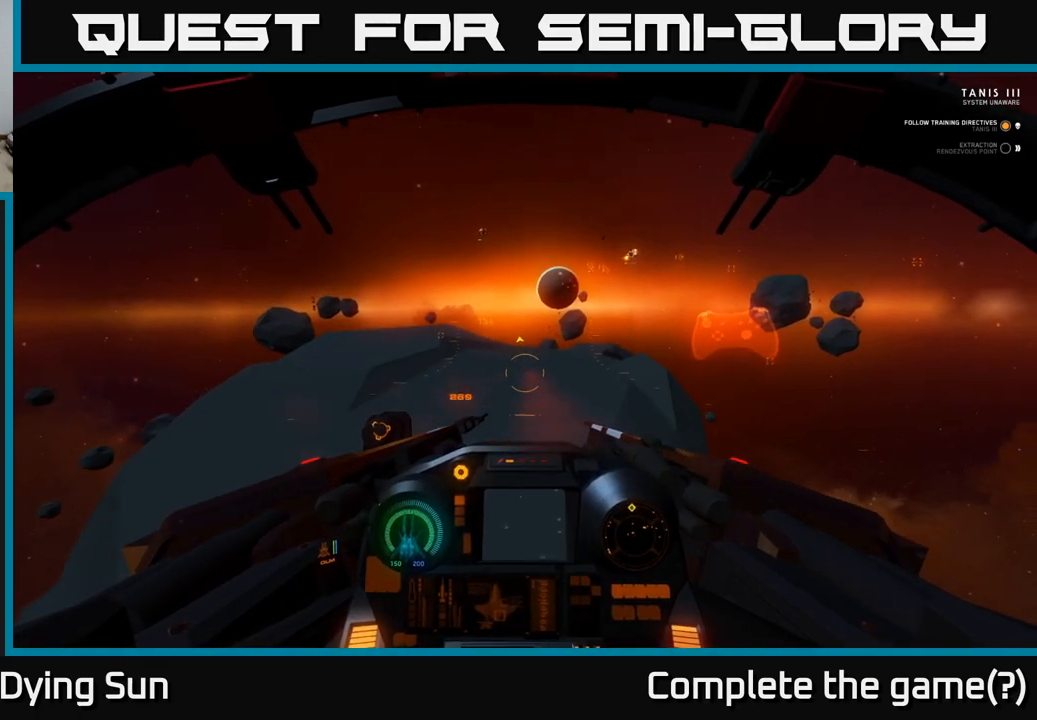
{"buttons": [], "left_stick": "center", "right_stick": "up-right", "events": [[183, "right_stick", "up"], [417, "right_stick", "up-right"], [433, "L2", "up"]]}
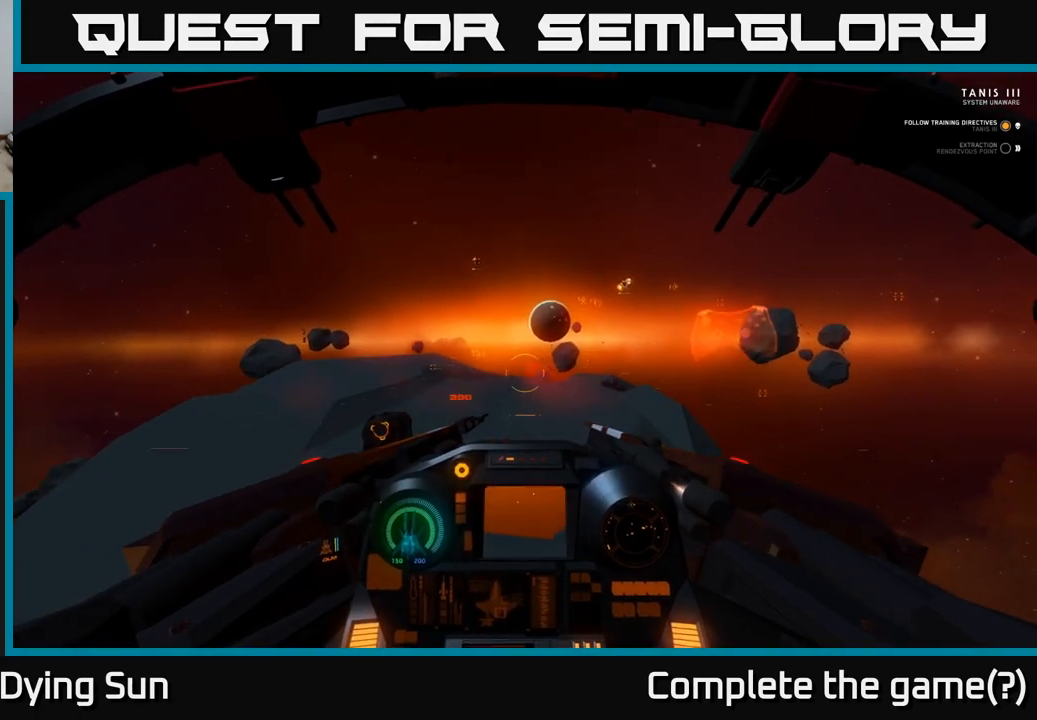
{"buttons": ["L2"], "left_stick": "center", "right_stick": "center", "events": [[200, "right_stick", "center"], [217, "L2", "down"]]}
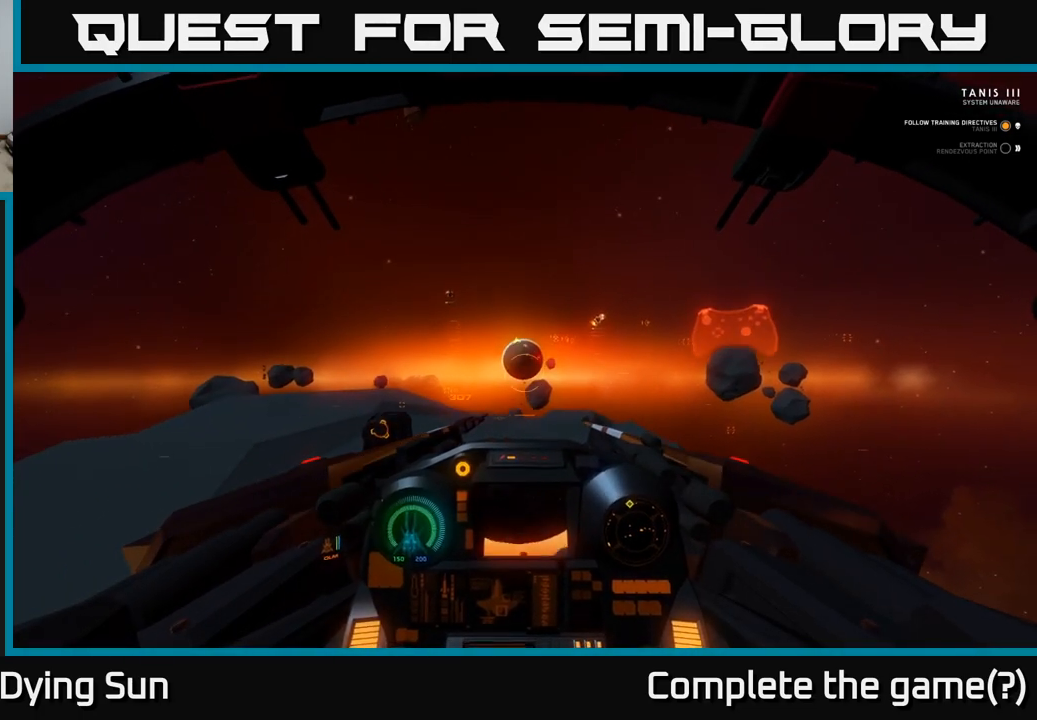
{"buttons": ["L2"], "left_stick": "center", "right_stick": "center", "events": []}
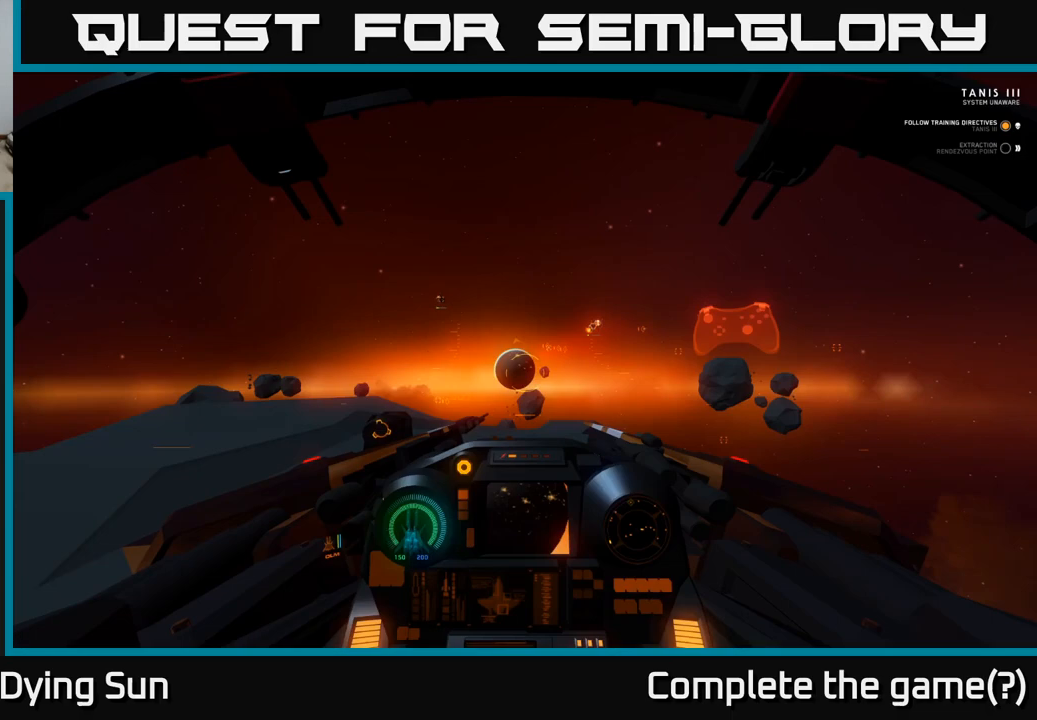
{"buttons": ["L2"], "left_stick": "center", "right_stick": "center", "events": []}
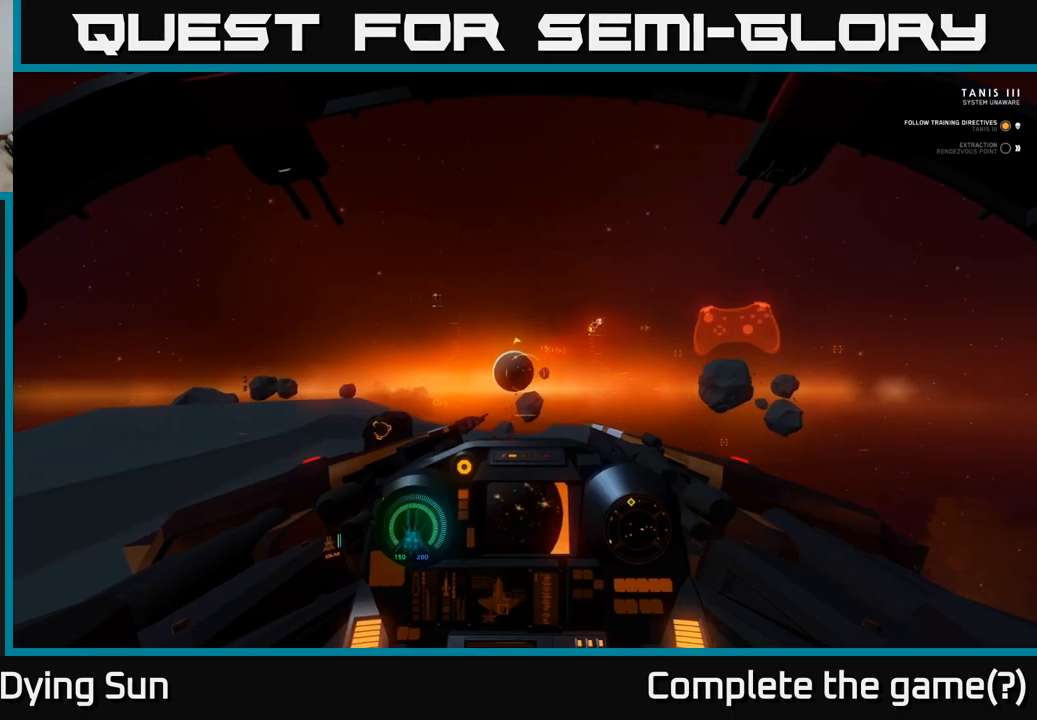
{"buttons": ["L2"], "left_stick": "center", "right_stick": "up", "events": [[500, "right_stick", "up"]]}
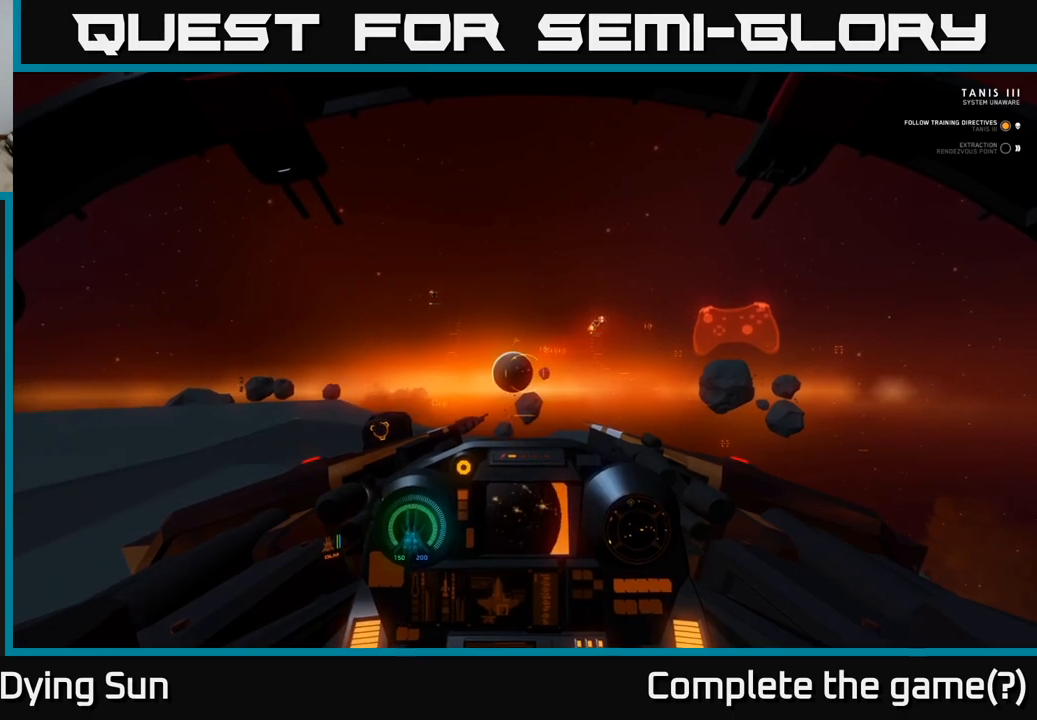
{"buttons": ["L2"], "left_stick": "center", "right_stick": "center", "events": [[167, "right_stick", "center"]]}
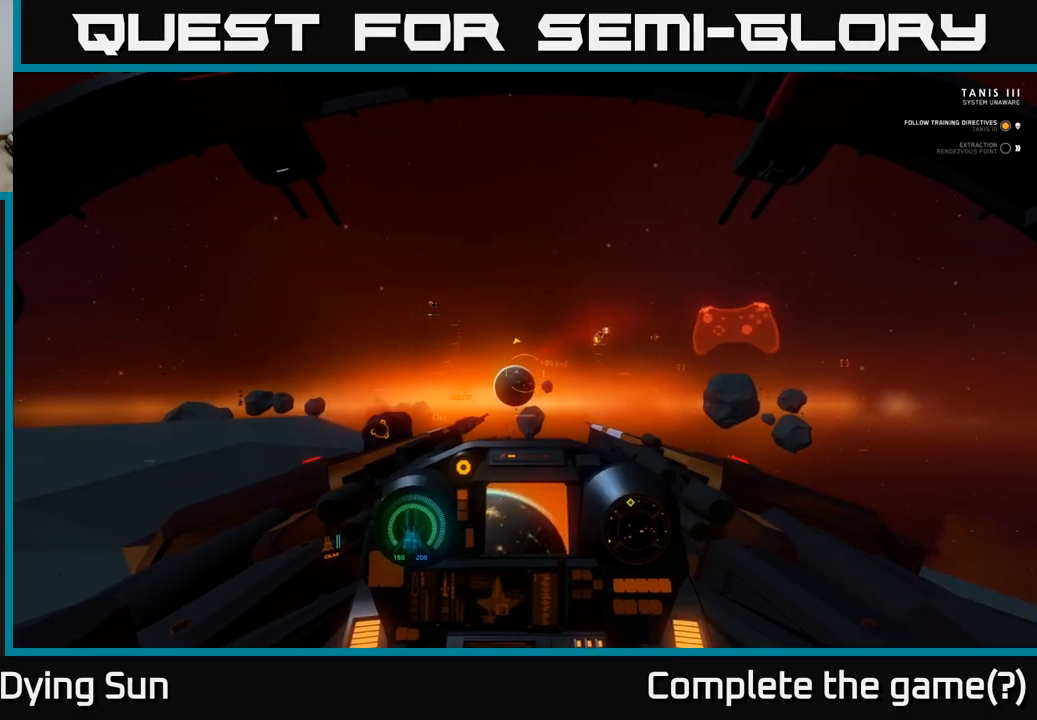
{"buttons": ["L2"], "left_stick": "center", "right_stick": "center", "events": []}
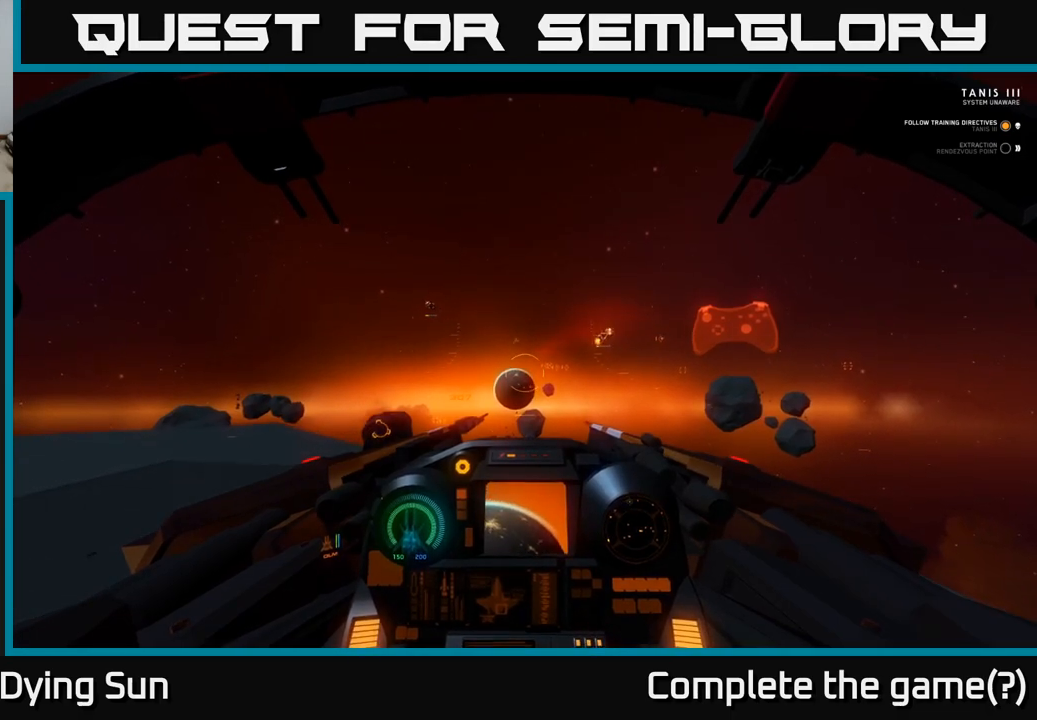
{"buttons": ["L2"], "left_stick": "center", "right_stick": "down", "events": [[350, "right_stick", "down"]]}
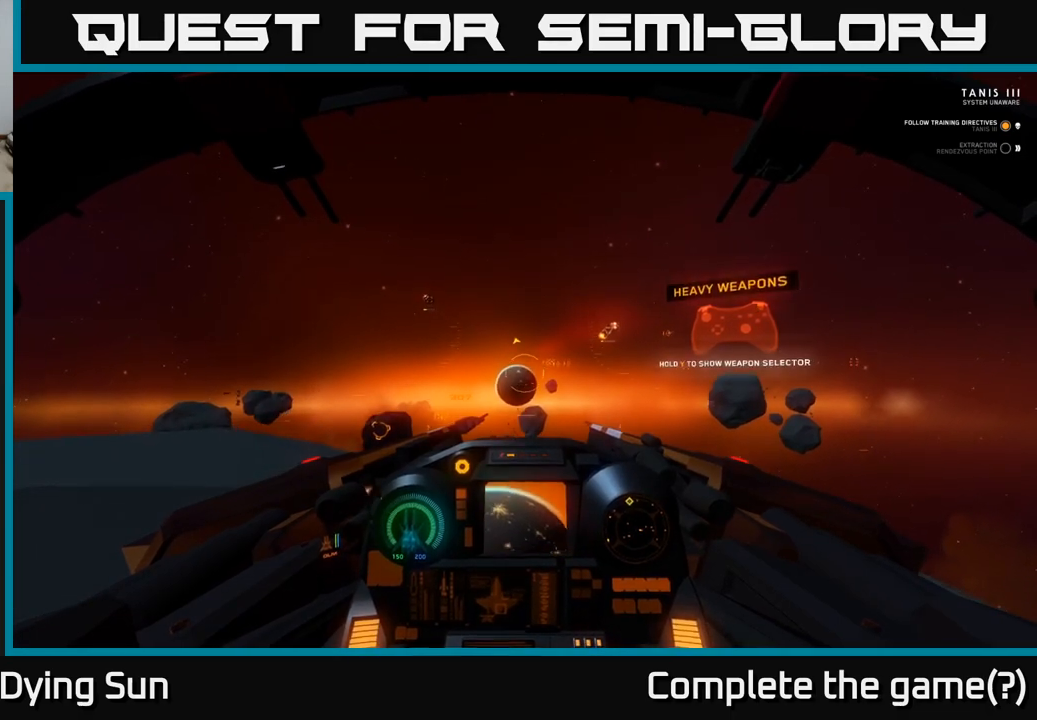
{"buttons": ["L2"], "left_stick": "center", "right_stick": "center", "events": [[33, "right_stick", "center"], [267, "right_stick", "up"], [417, "right_stick", "center"]]}
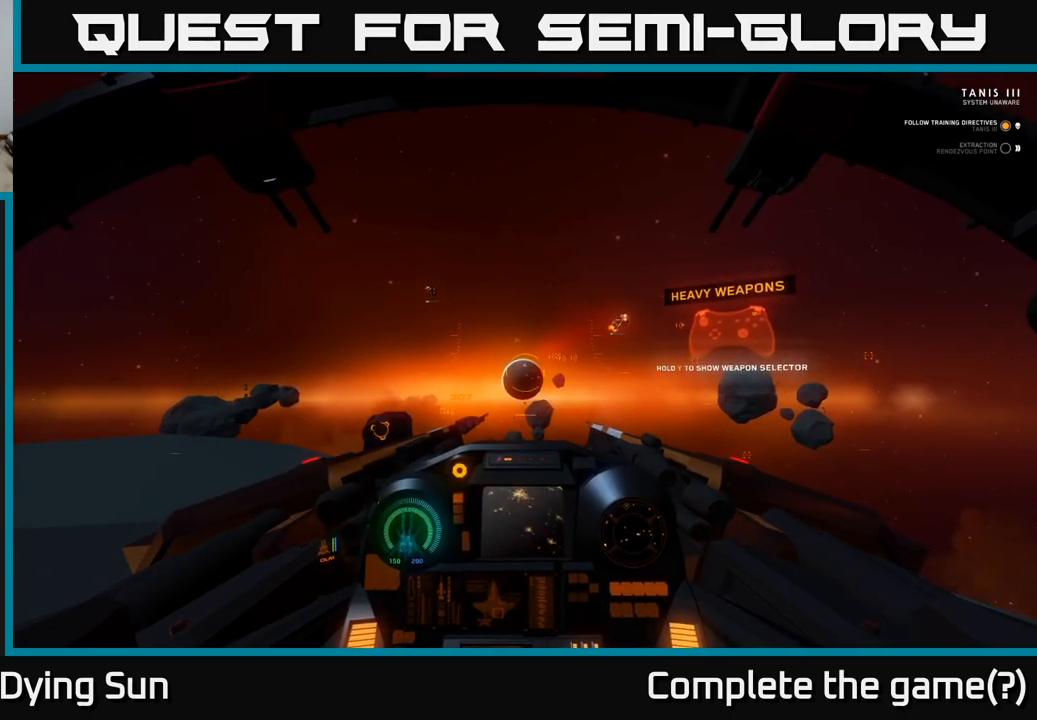
{"buttons": ["Y"], "left_stick": "center", "right_stick": "center", "events": [[183, "L2", "up"], [233, "Y", "down"]]}
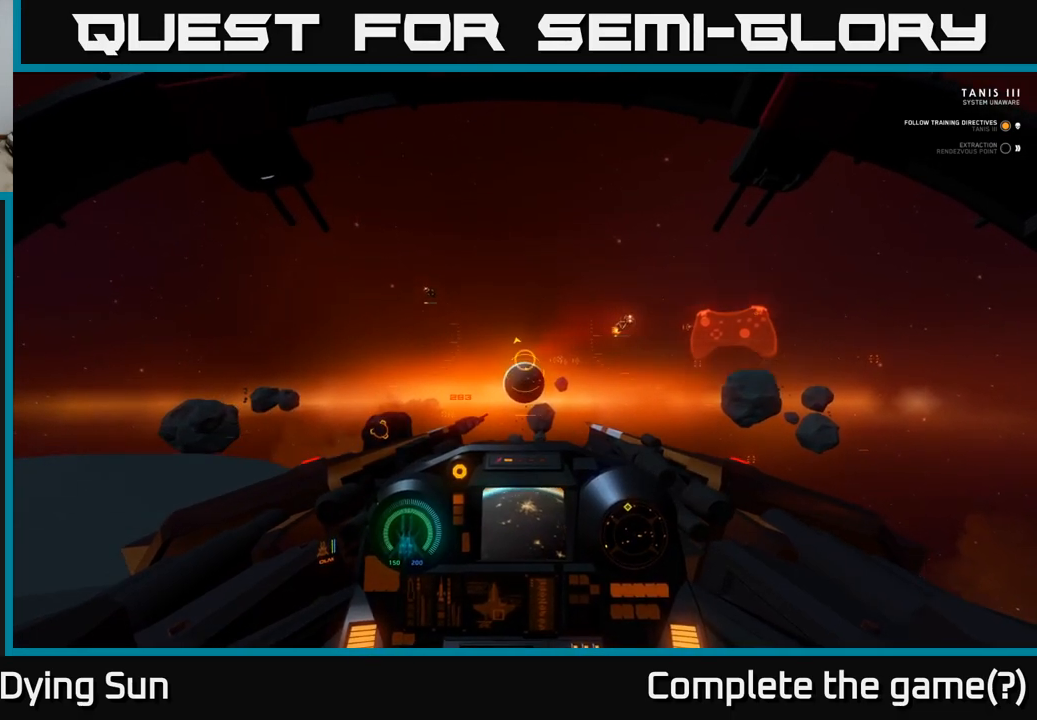
{"buttons": ["Y"], "left_stick": "center", "right_stick": "center", "events": []}
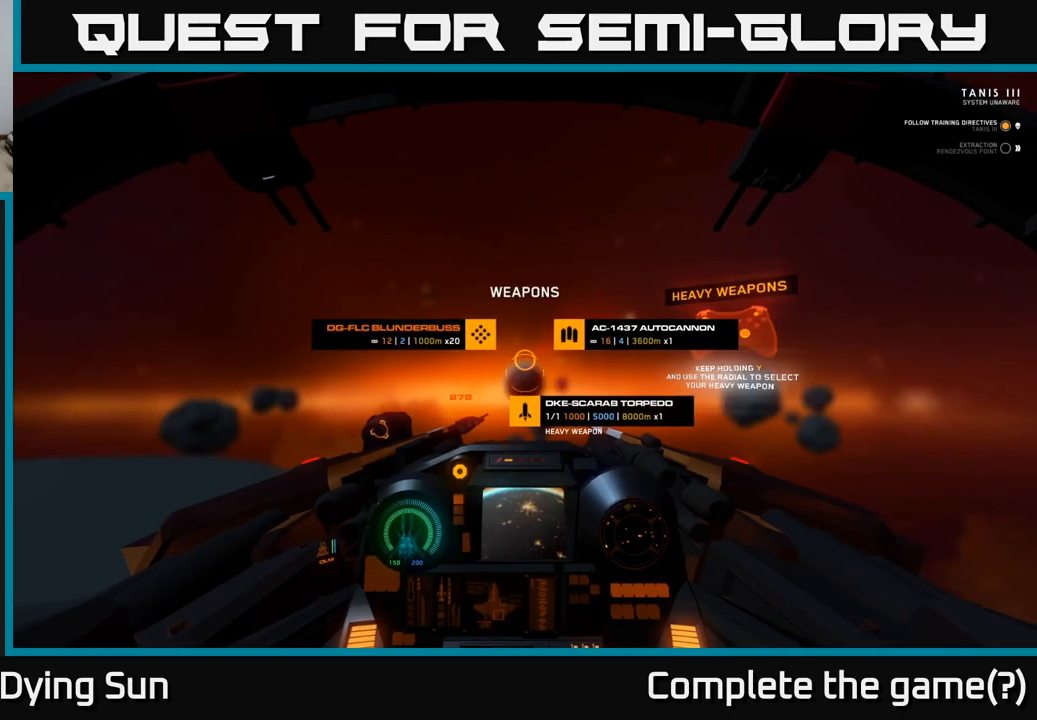
{"buttons": ["Y"], "left_stick": "up-right", "right_stick": "center", "events": [[167, "left_stick", "up-right"]]}
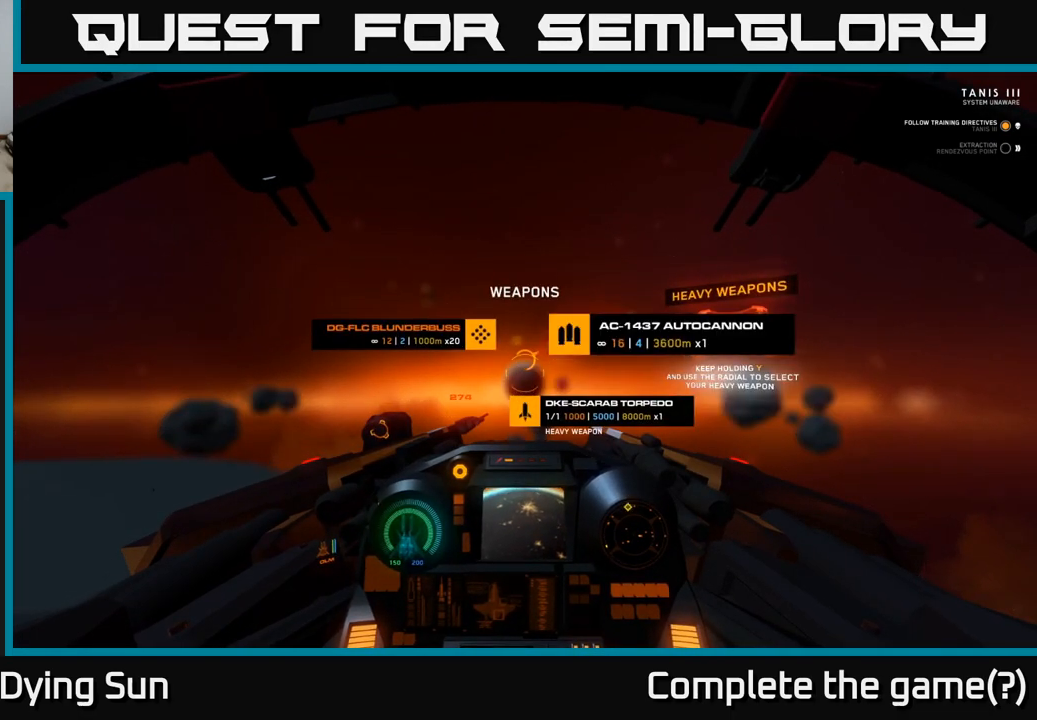
{"buttons": ["Y"], "left_stick": "down-right", "right_stick": "center", "events": [[100, "left_stick", "down-right"]]}
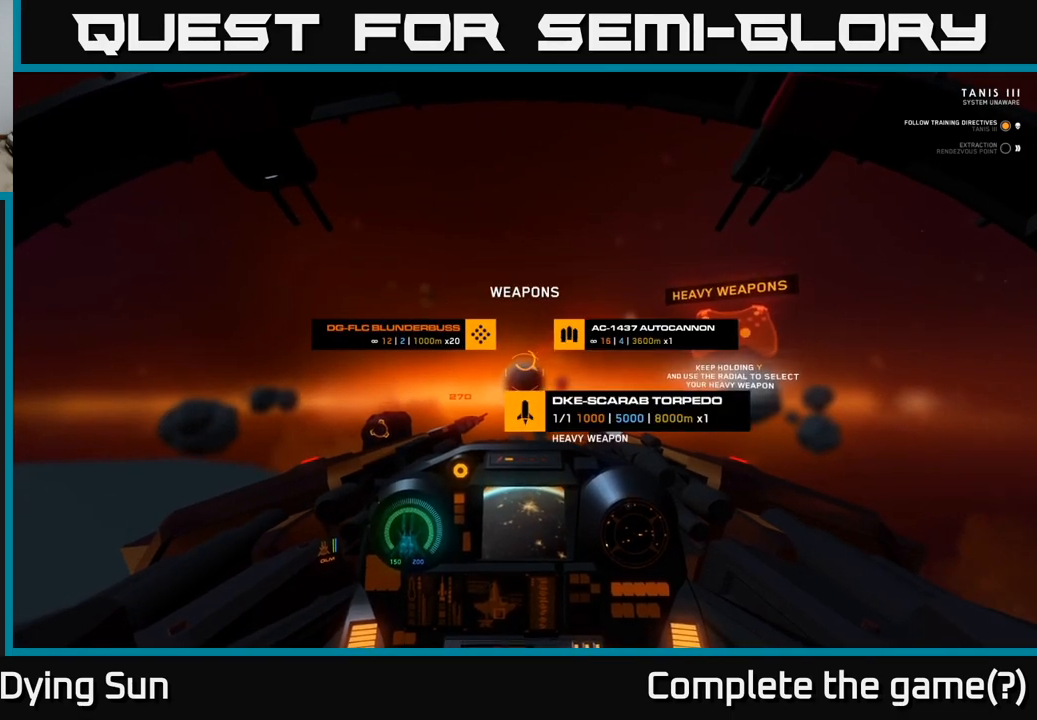
{"buttons": [], "left_stick": "down-right", "right_stick": "center", "events": [[383, "Y", "up"]]}
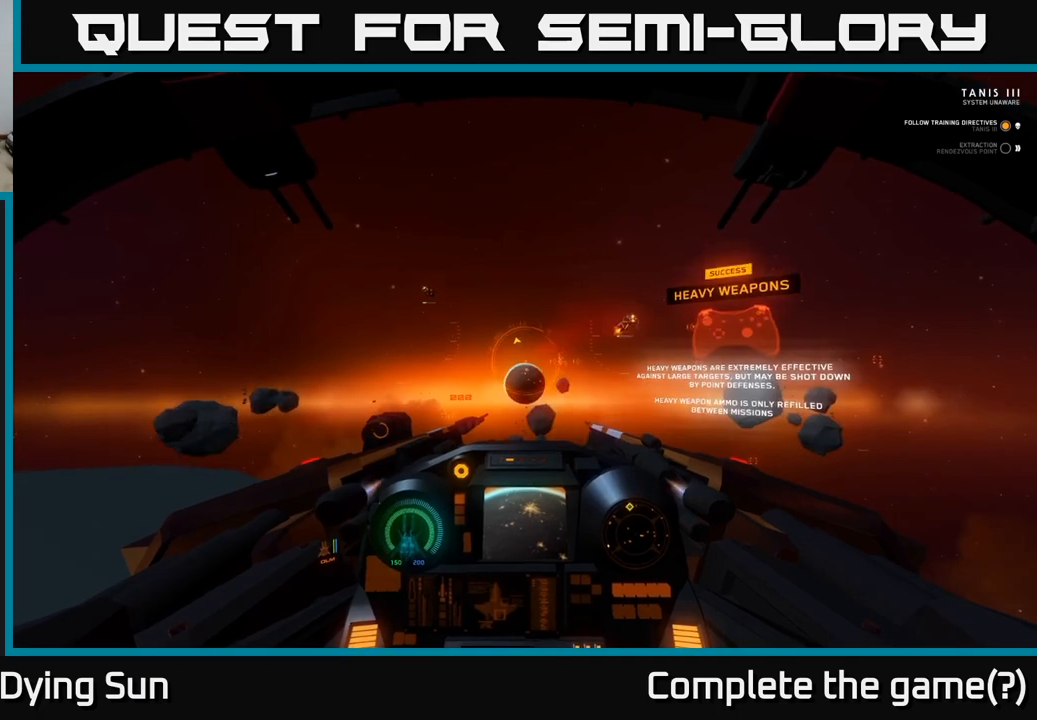
{"buttons": ["L2"], "left_stick": "center", "right_stick": "center", "events": [[100, "left_stick", "center"], [150, "left_stick", "up"], [300, "right_stick", "down"], [433, "L2", "down"], [433, "right_stick", "center"], [450, "left_stick", "center"]]}
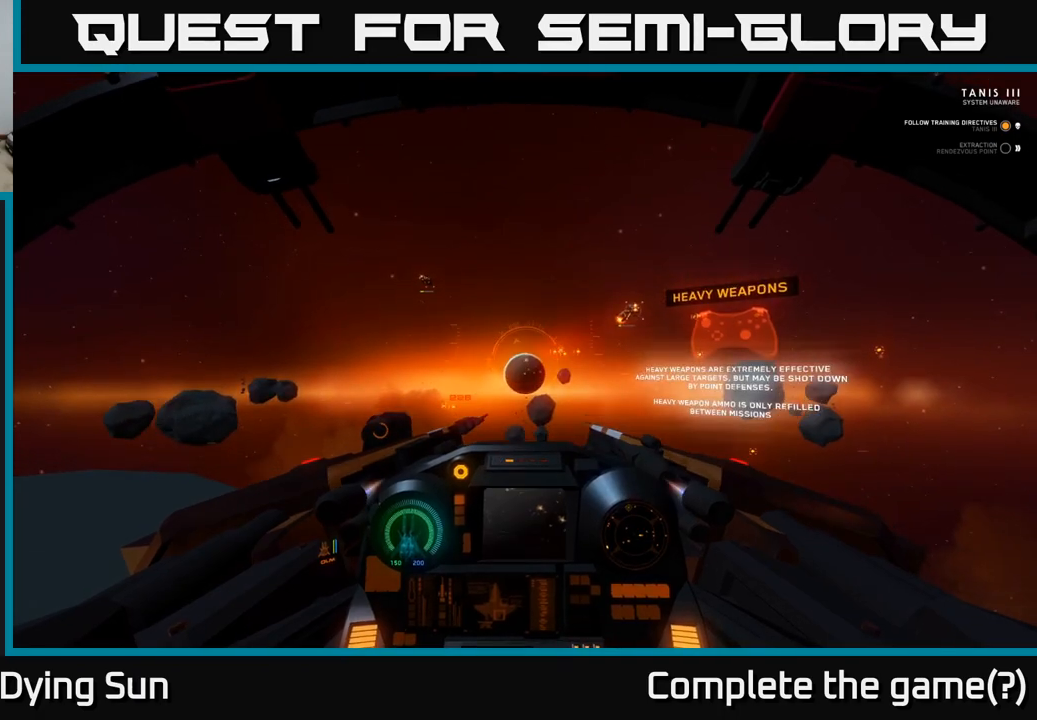
{"buttons": ["L2"], "left_stick": "center", "right_stick": "center", "events": [[300, "right_stick", "up-right"], [383, "right_stick", "center"]]}
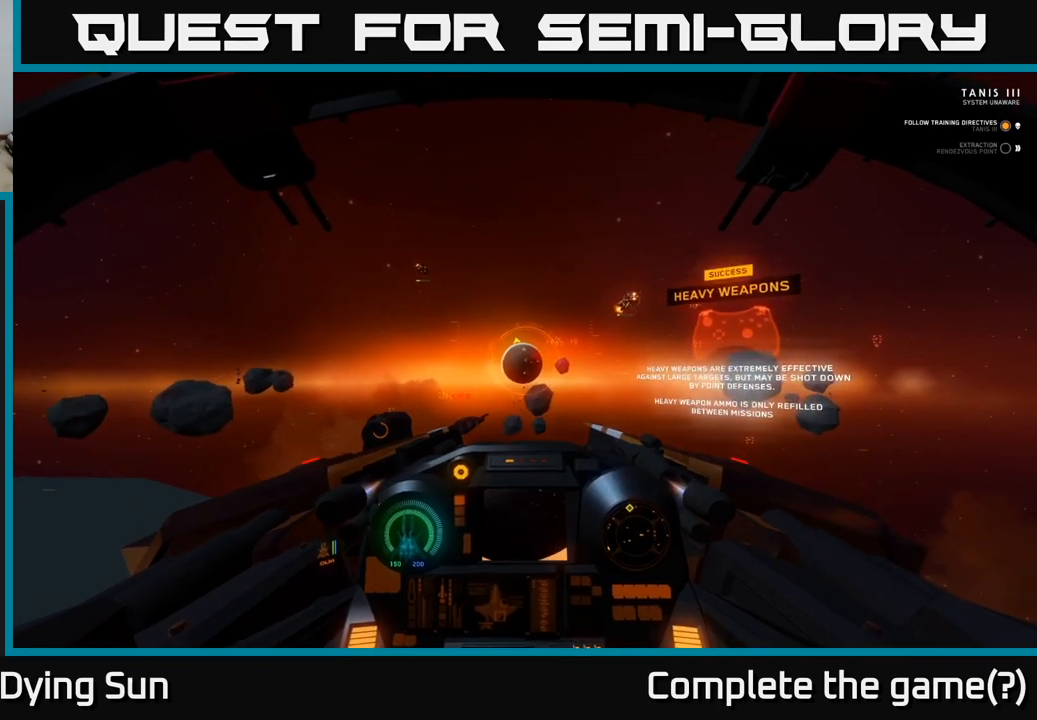
{"buttons": ["L2"], "left_stick": "center", "right_stick": "center", "events": []}
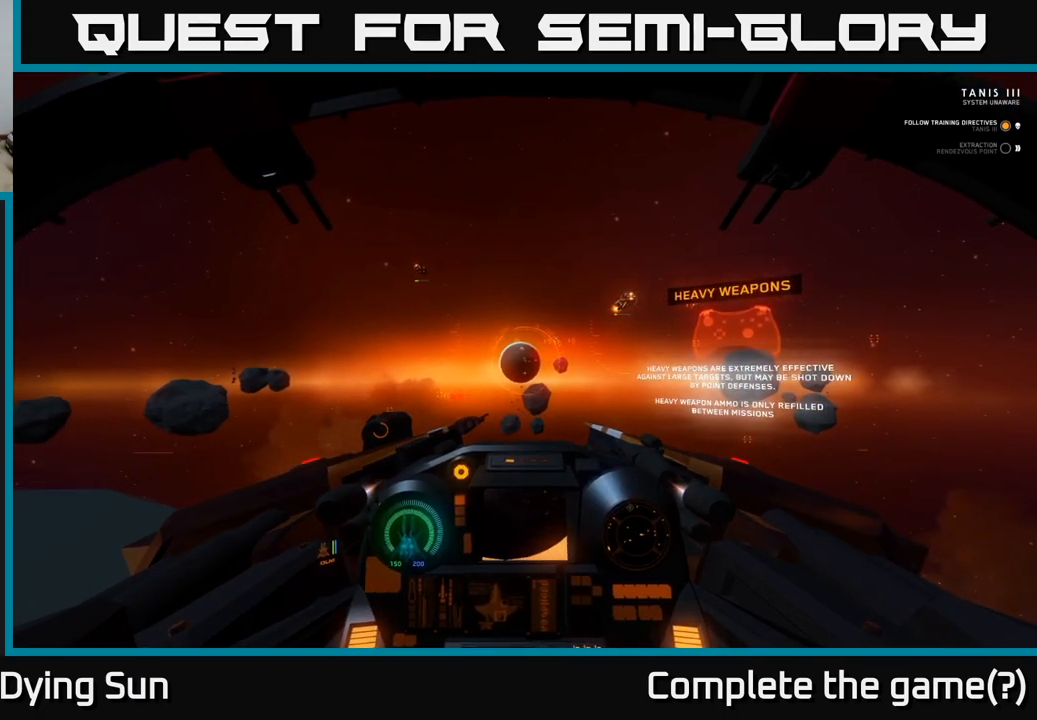
{"buttons": ["L2"], "left_stick": "center", "right_stick": "center", "events": [[117, "right_stick", "down-right"], [267, "right_stick", "center"]]}
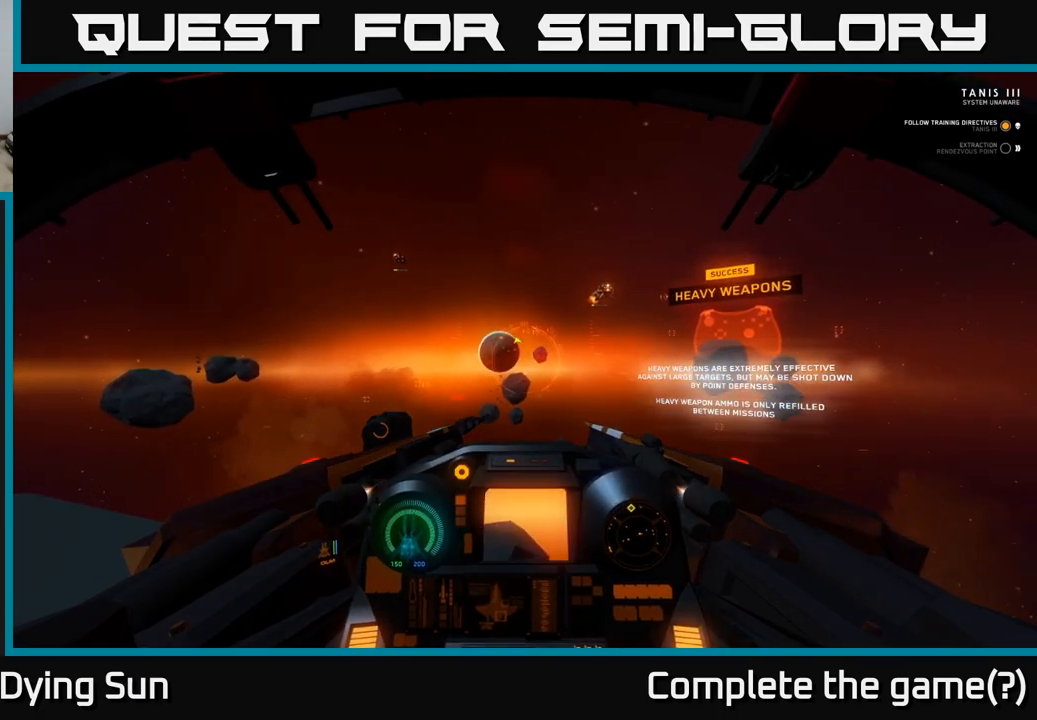
{"buttons": ["L2"], "left_stick": "center", "right_stick": "center", "events": []}
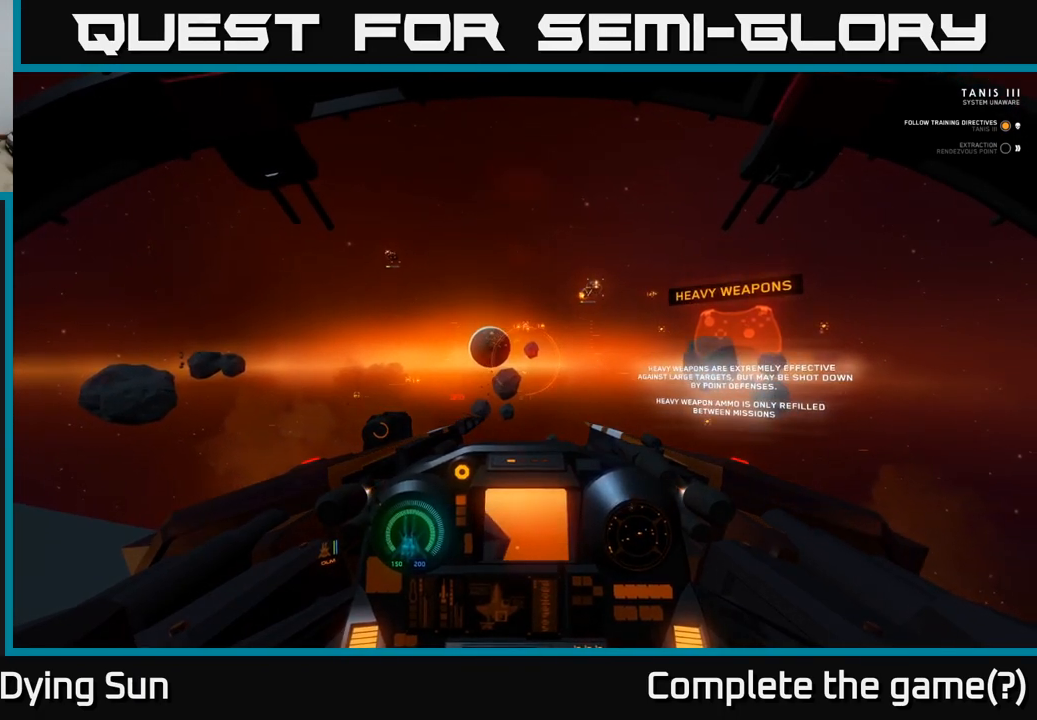
{"buttons": ["L2"], "left_stick": "center", "right_stick": "center", "events": [[33, "right_stick", "up"], [183, "right_stick", "center"]]}
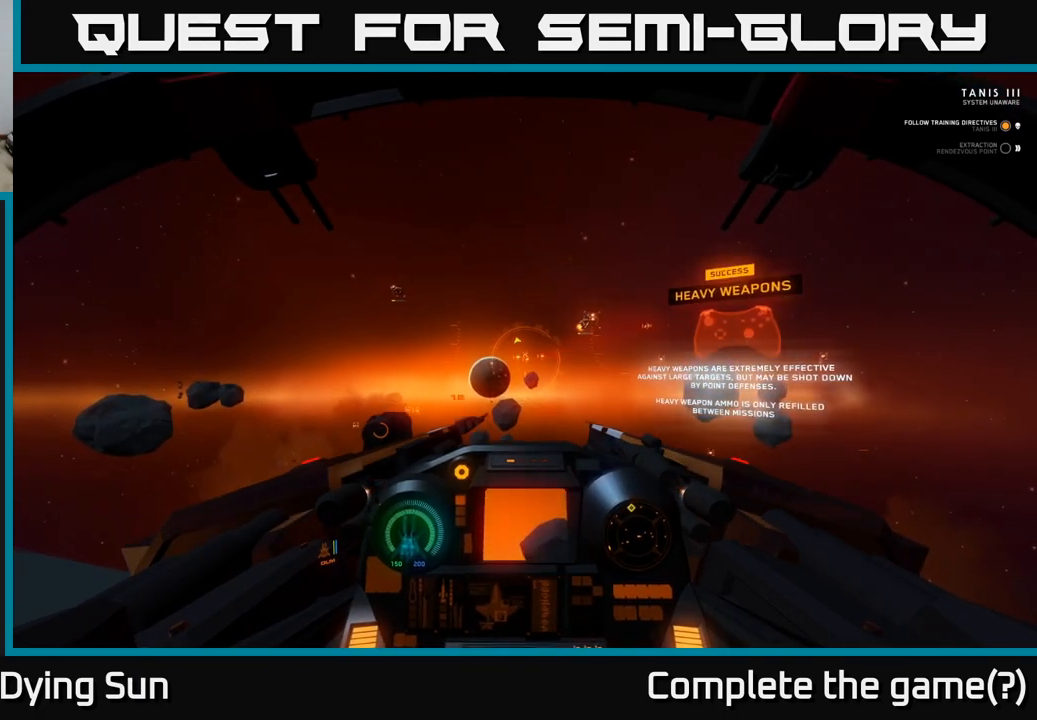
{"buttons": ["L2"], "left_stick": "center", "right_stick": "center", "events": [[67, "L2", "up"], [133, "right_stick", "down-left"], [183, "L2", "down"], [267, "right_stick", "center"]]}
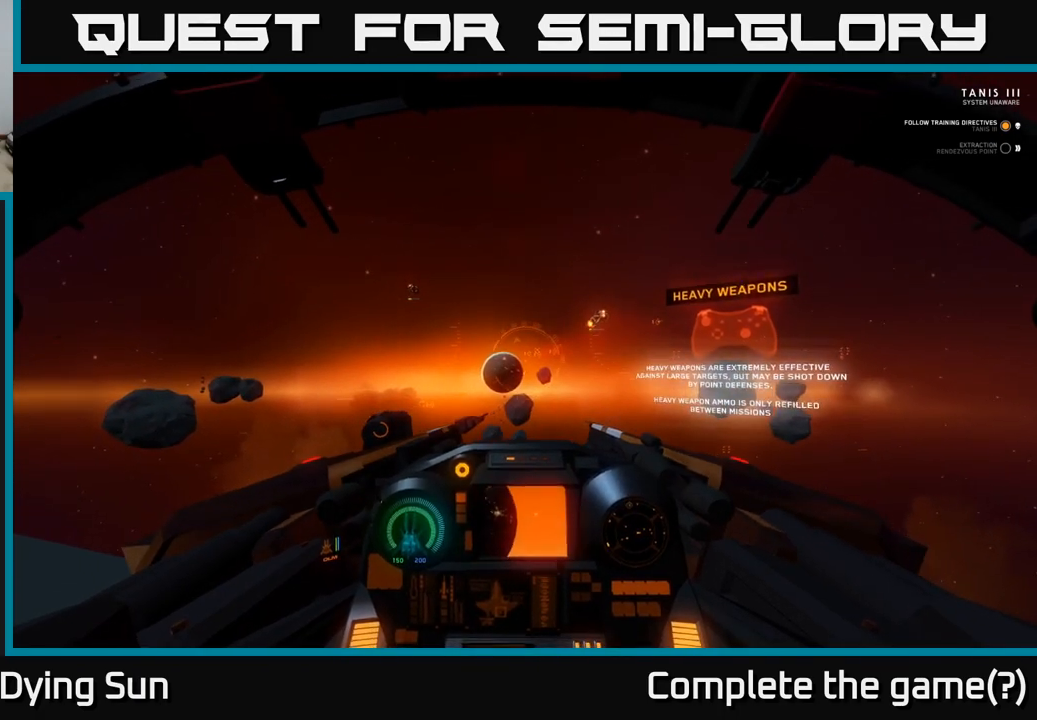
{"buttons": ["L2"], "left_stick": "center", "right_stick": "center", "events": []}
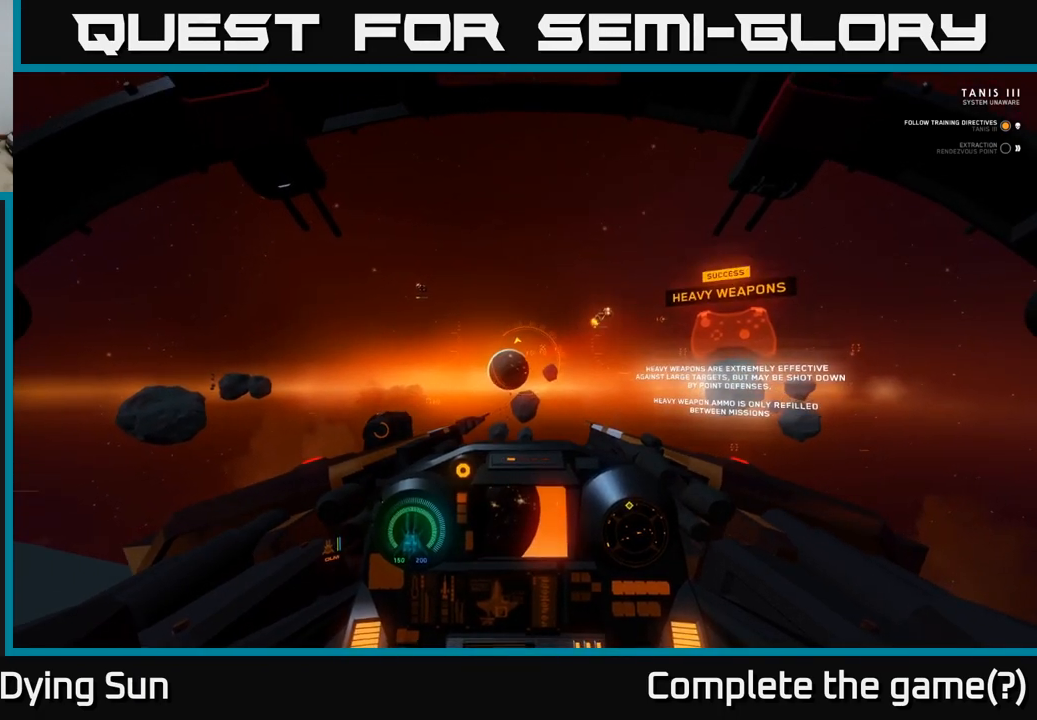
{"buttons": ["L2"], "left_stick": "center", "right_stick": "center", "events": []}
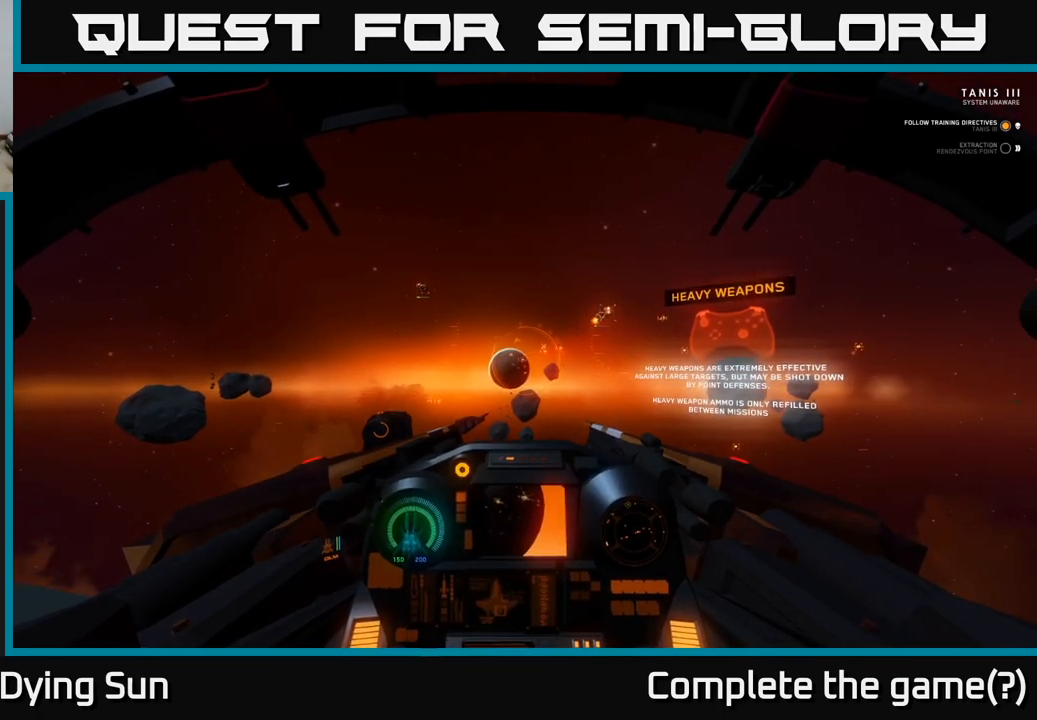
{"buttons": ["L2"], "left_stick": "center", "right_stick": "center", "events": []}
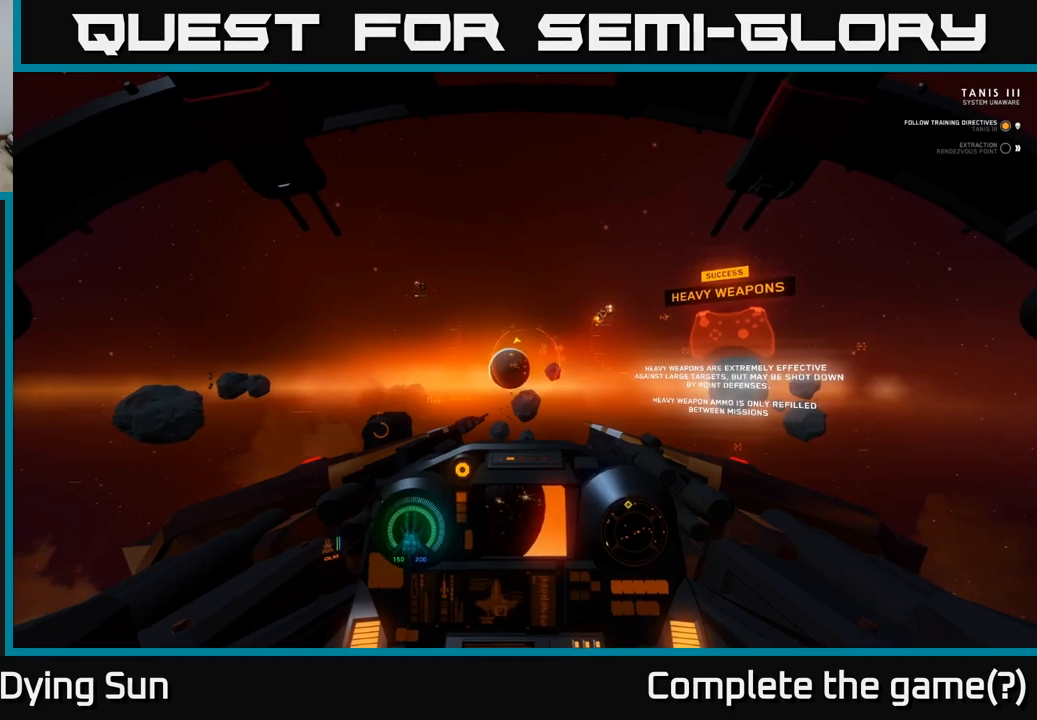
{"buttons": ["L2"], "left_stick": "center", "right_stick": "center", "events": []}
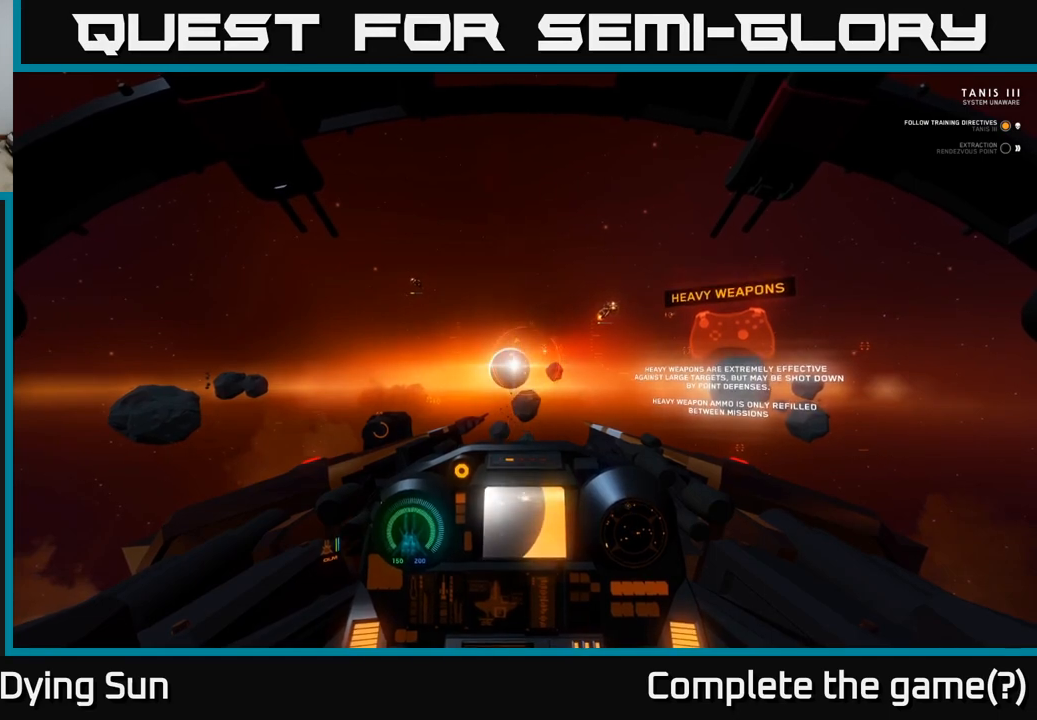
{"buttons": [], "left_stick": "center", "right_stick": "center", "events": [[317, "L2", "up"]]}